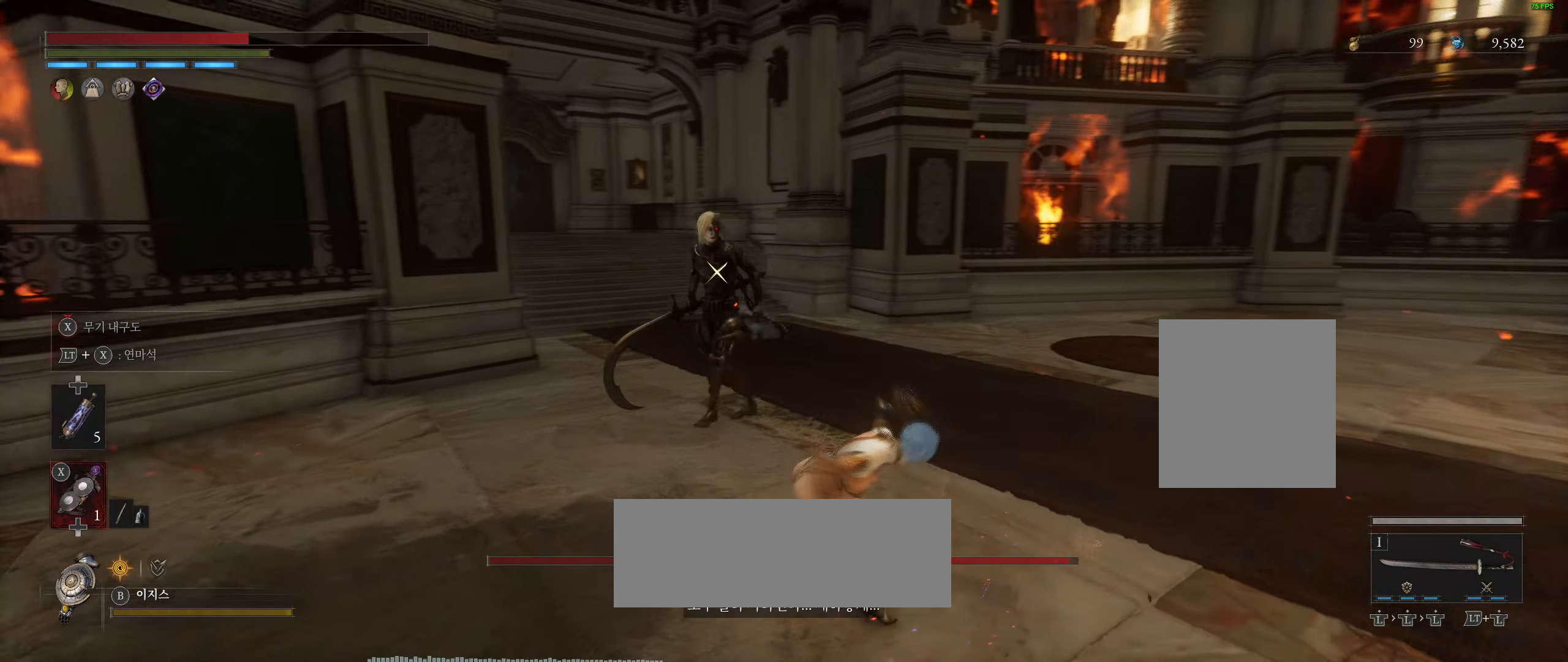
Gameplay with a controller (Xbox layout); each line is a JSON object with the inputs held at the frame after it. "events" lists button and stick changes between this image and that frame as [ms after this image, input, new state], when the widget could be followed in between. Not read: DPAD_DOWN DPAD_LEFT DPAD_RIGHT DPAD_UP L1 L3 R1 R3 other_buttons right_stick.
{"buttons": [], "left_stick": "center", "events": []}
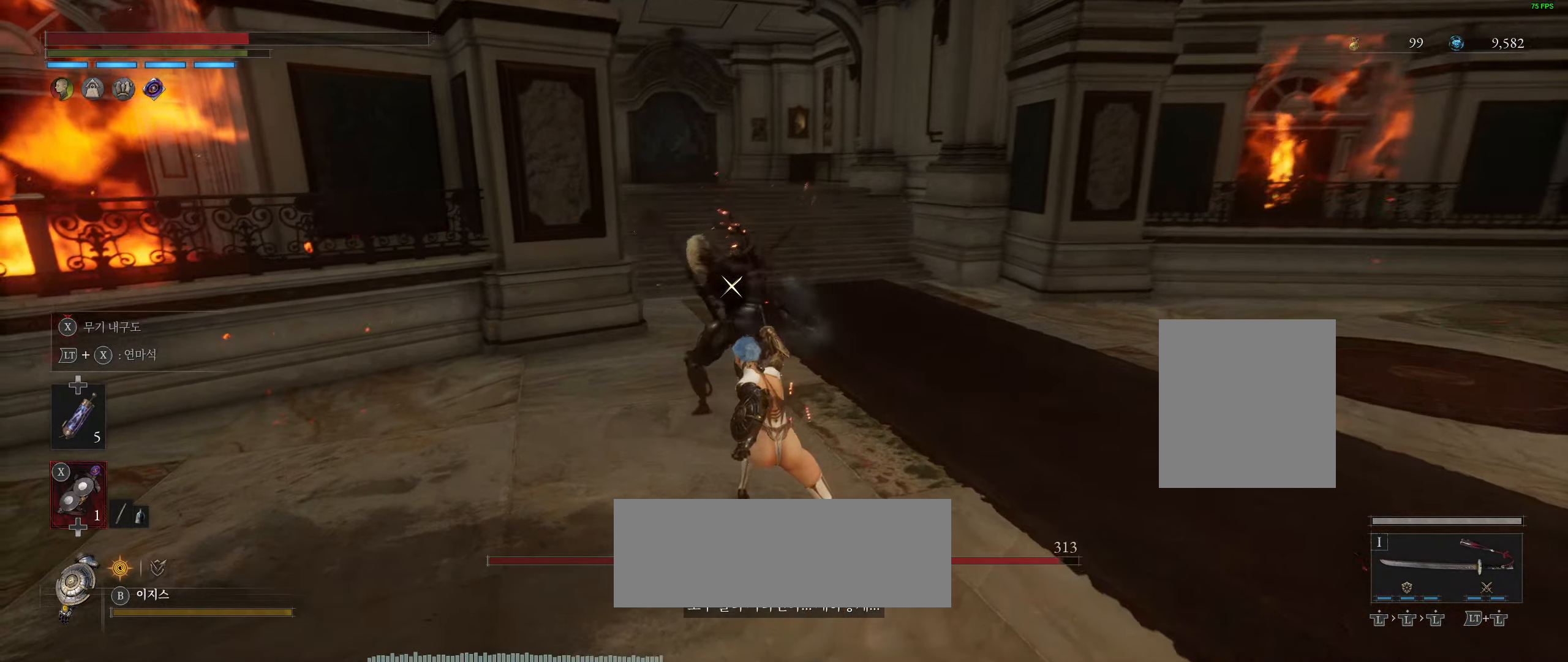
{"buttons": ["L2"], "left_stick": "down-right", "events": [[33, "left_stick", "down-right"], [83, "L2", "down"]]}
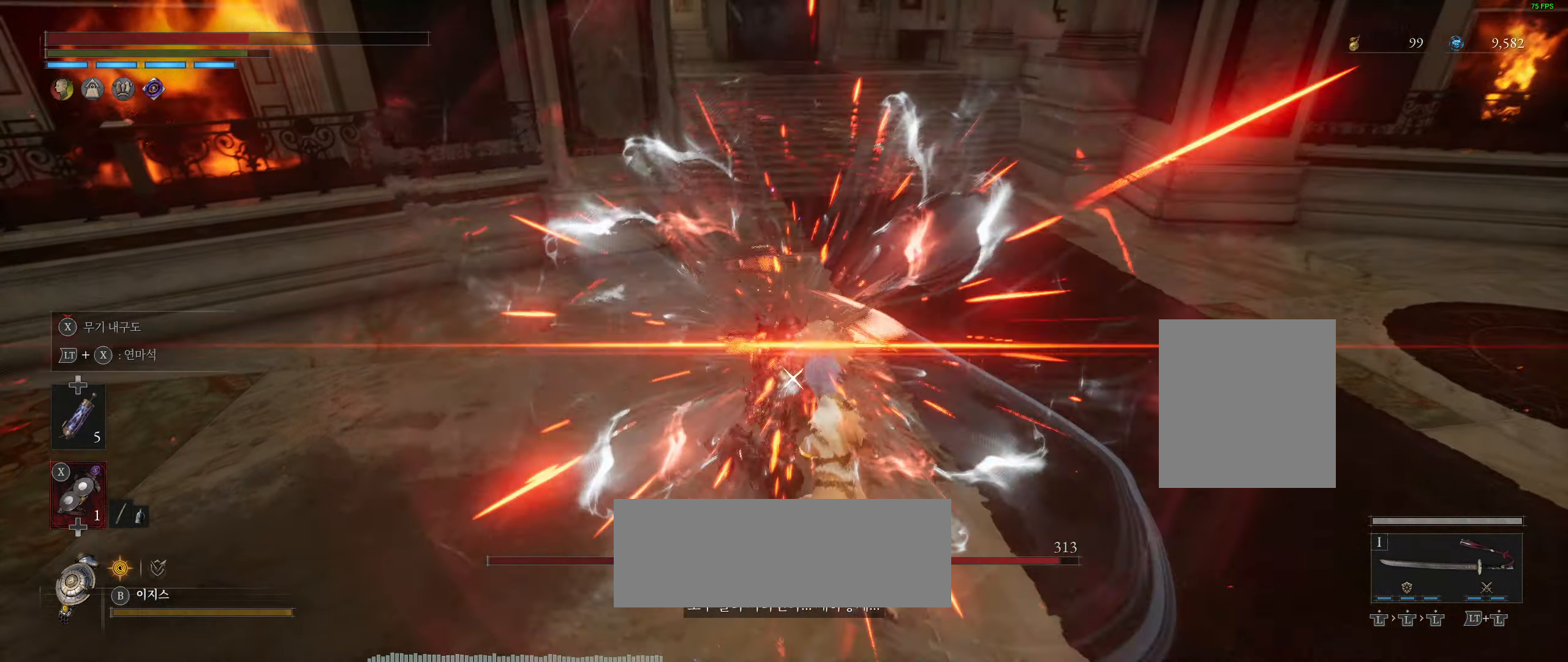
{"buttons": ["L2"], "left_stick": "down-right", "events": [[233, "L2", "up"], [450, "L2", "down"]]}
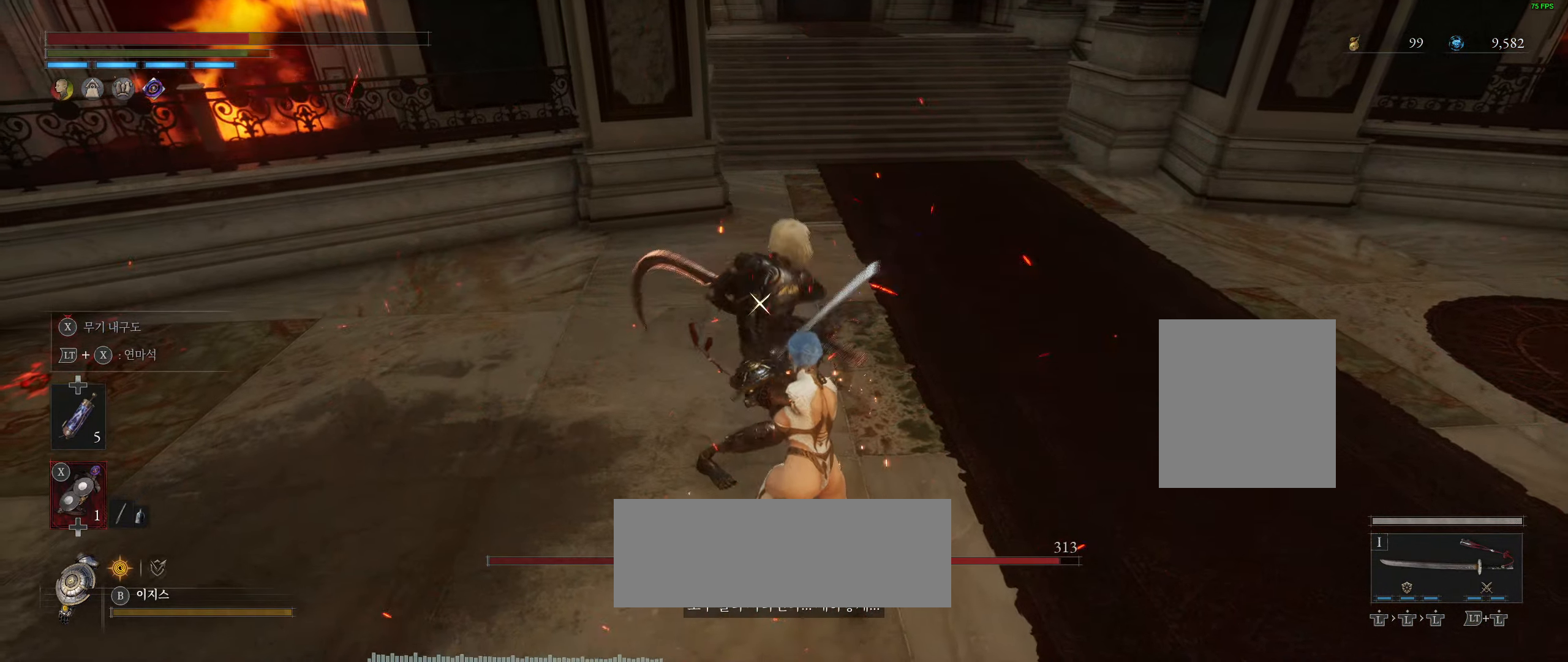
{"buttons": ["L2"], "left_stick": "down-right", "events": [[333, "L2", "up"], [383, "L2", "down"]]}
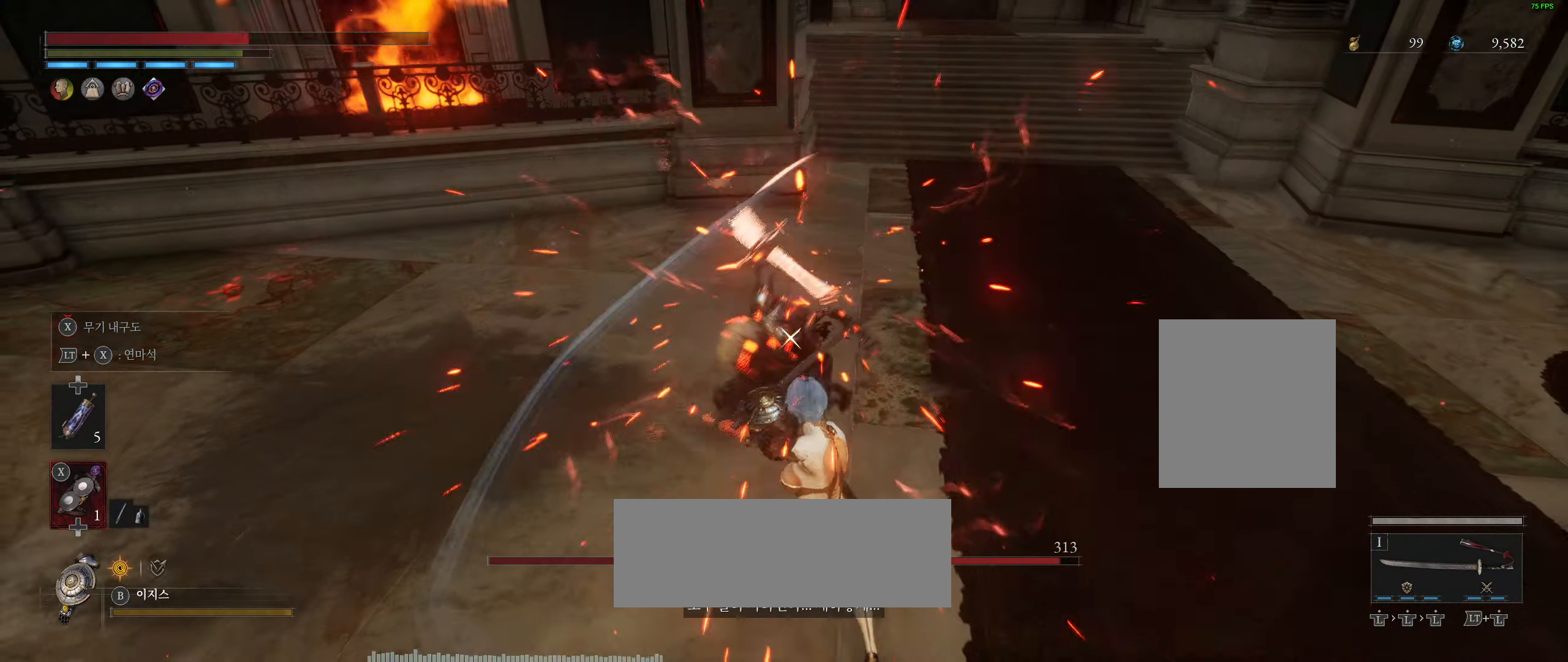
{"buttons": ["L2"], "left_stick": "down-right", "events": [[233, "L2", "up"], [500, "L2", "down"]]}
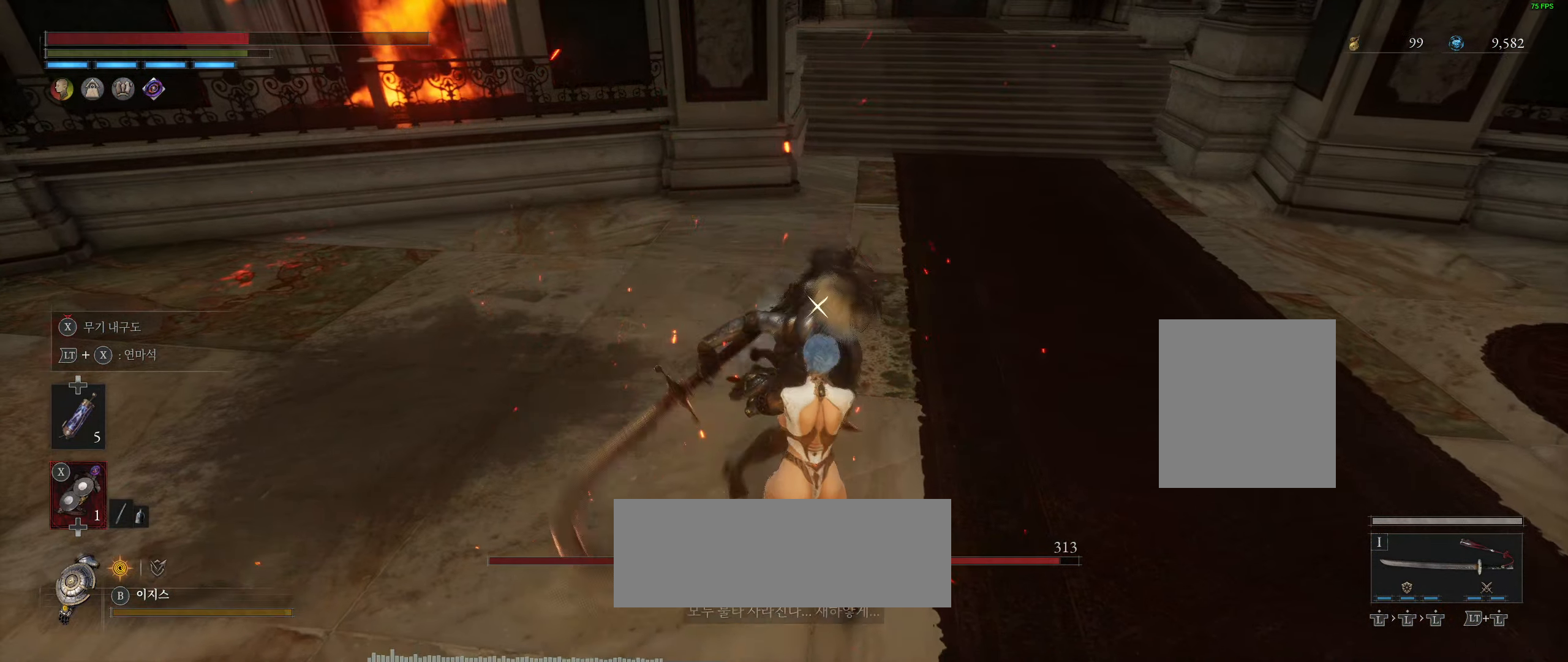
{"buttons": [], "left_stick": "right", "events": [[283, "L2", "up"], [467, "left_stick", "right"]]}
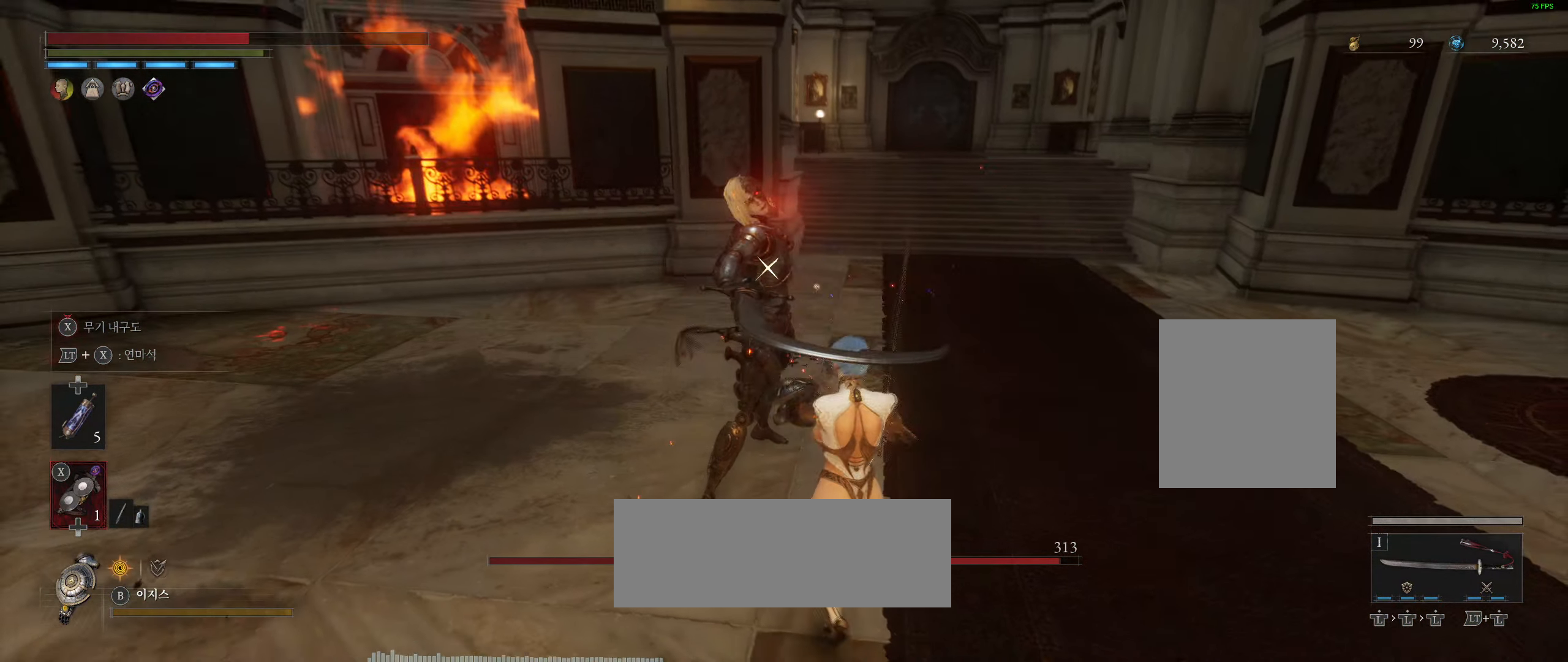
{"buttons": [], "left_stick": "center", "events": [[400, "left_stick", "down-right"], [500, "left_stick", "center"]]}
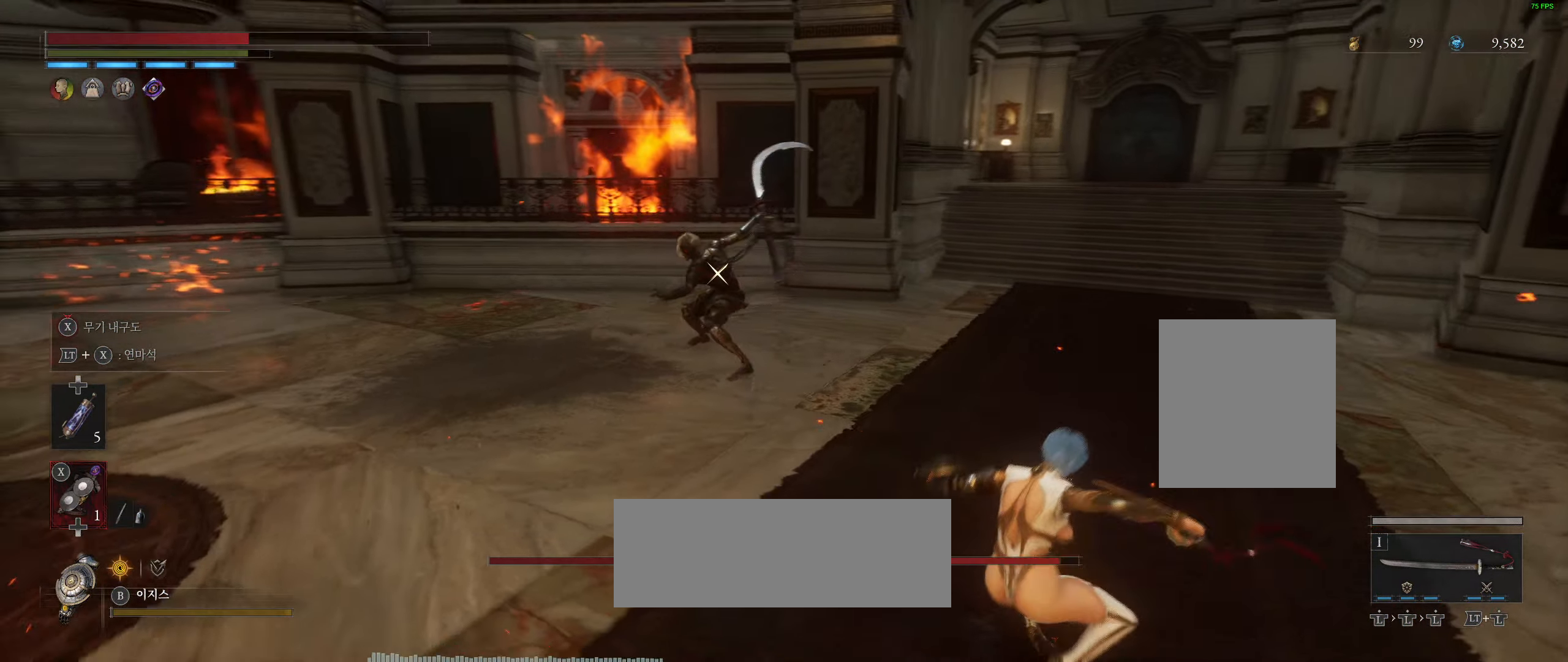
{"buttons": [], "left_stick": "down-left", "events": [[200, "left_stick", "down-left"]]}
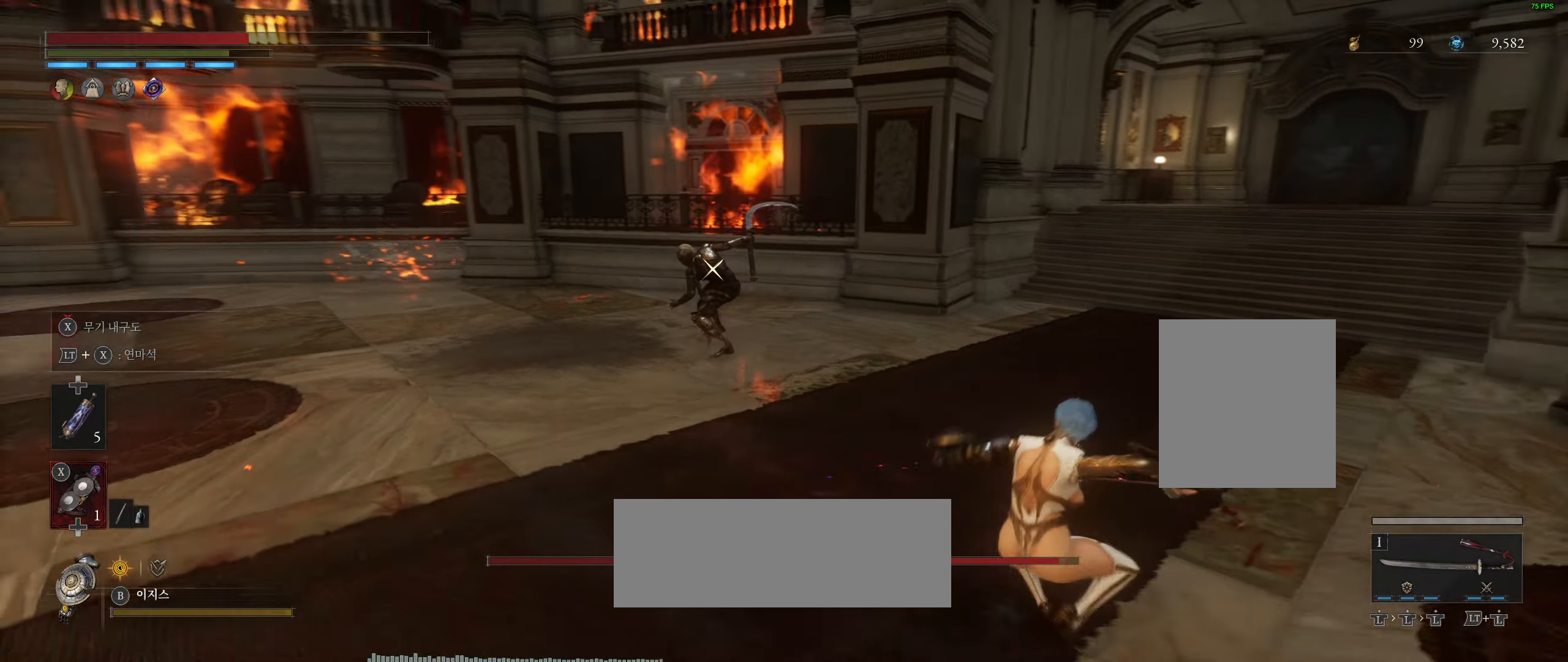
{"buttons": [], "left_stick": "down-left", "events": []}
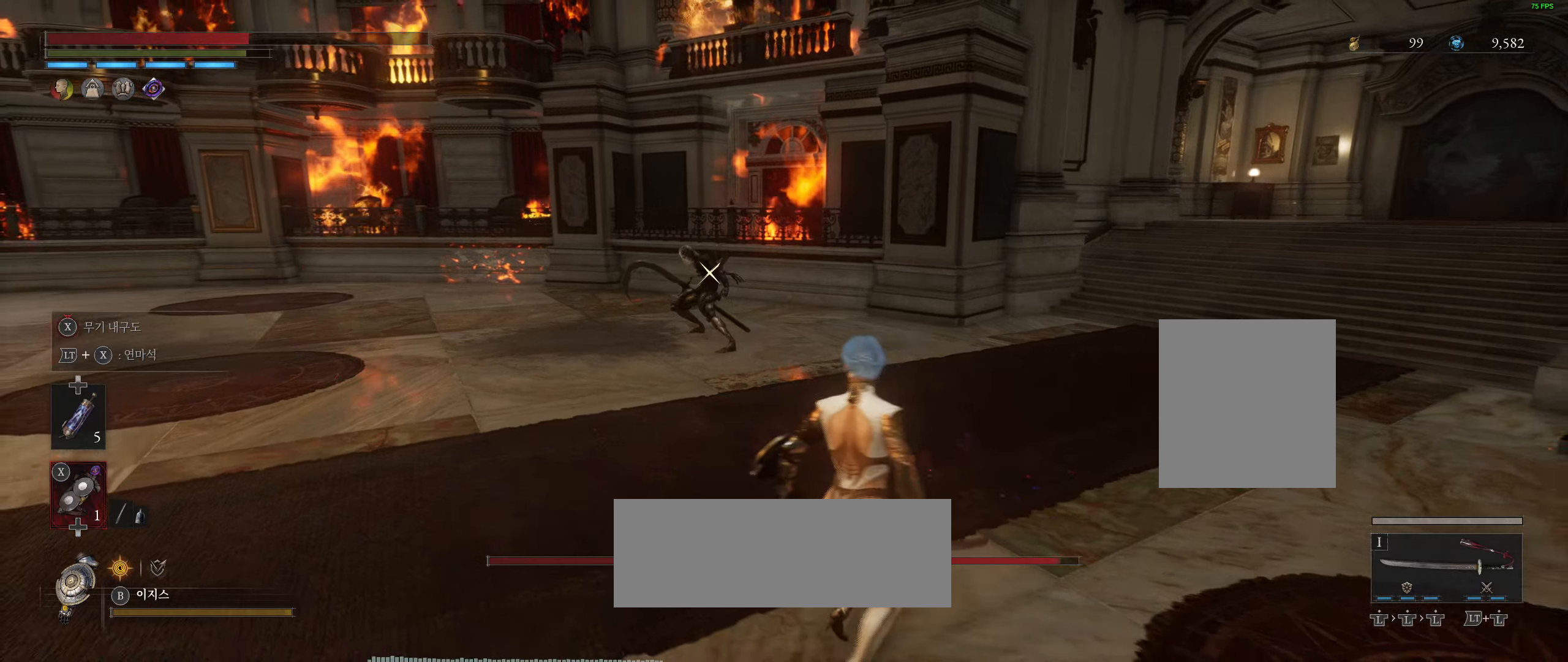
{"buttons": [], "left_stick": "left", "events": [[384, "left_stick", "left"]]}
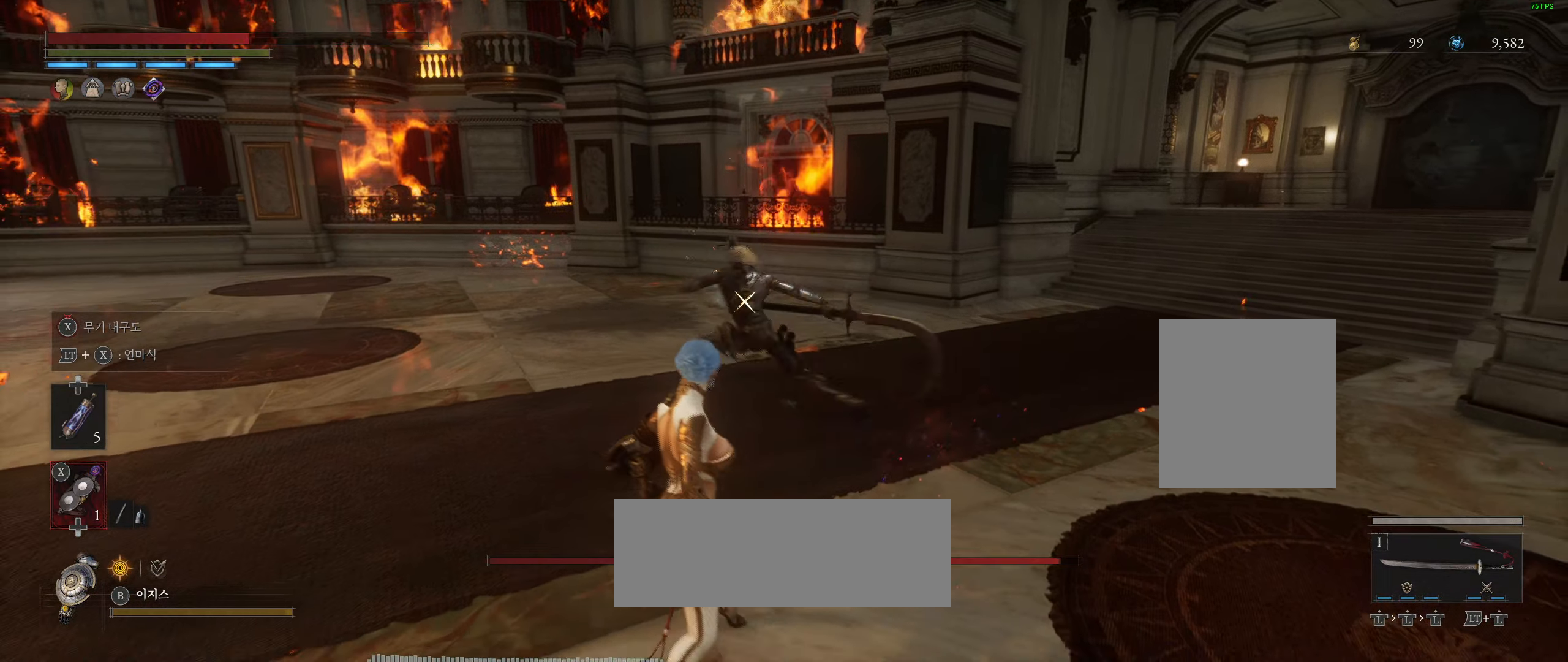
{"buttons": ["L2"], "left_stick": "left", "events": [[117, "L2", "down"]]}
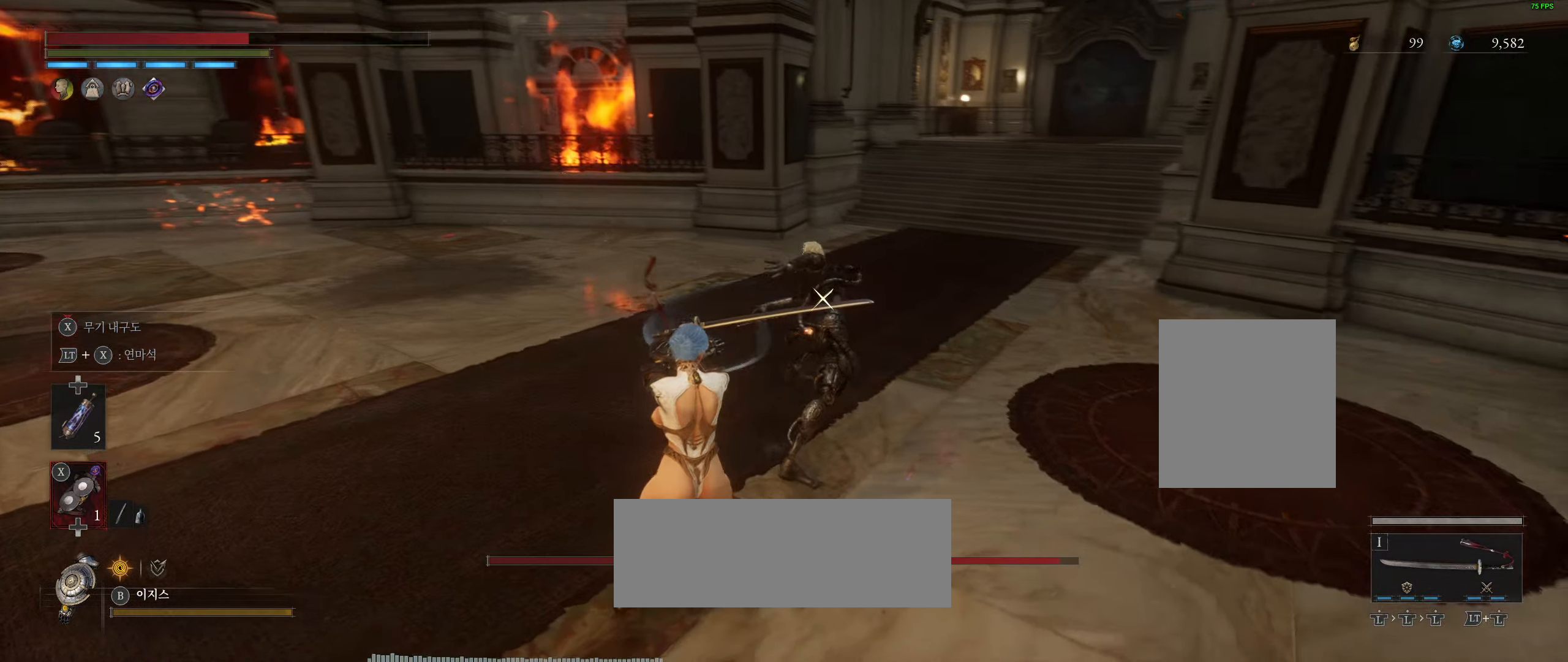
{"buttons": [], "left_stick": "center", "events": [[17, "L2", "up"], [134, "left_stick", "center"]]}
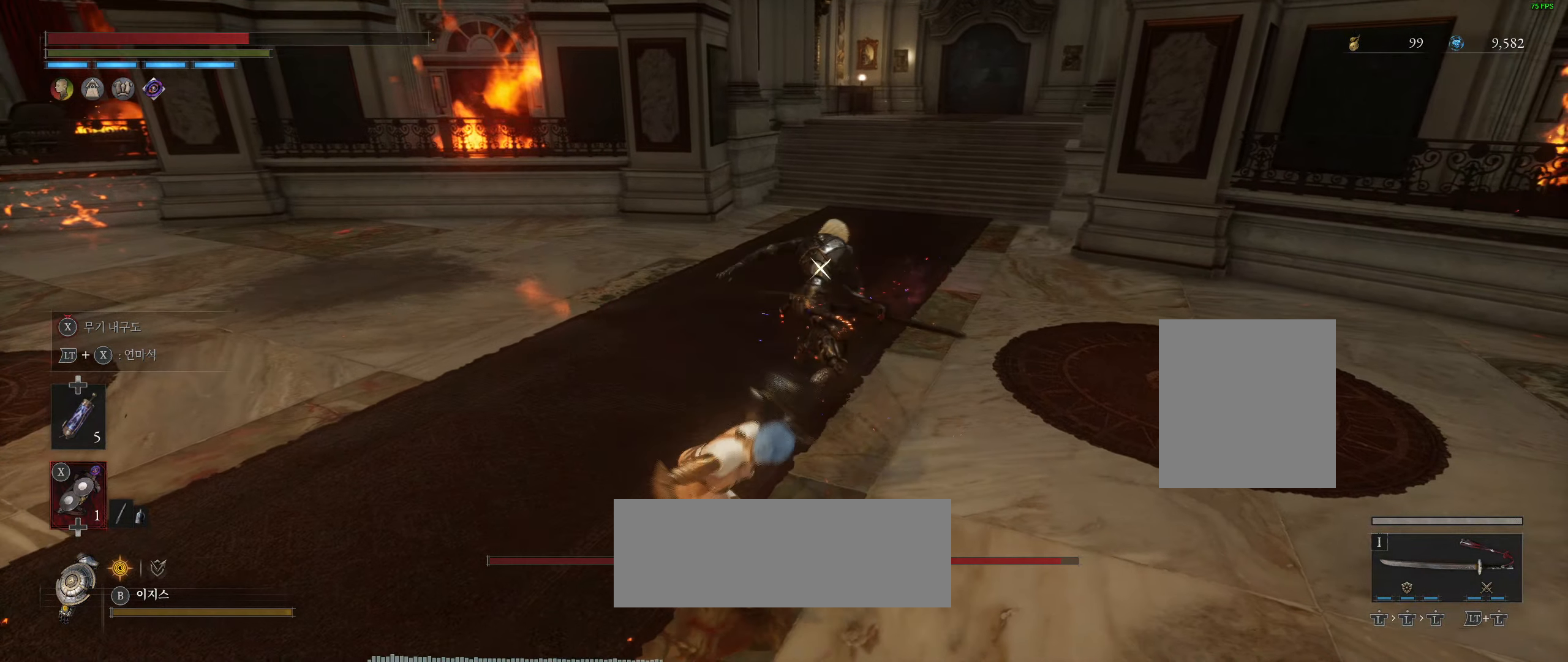
{"buttons": [], "left_stick": "center", "events": []}
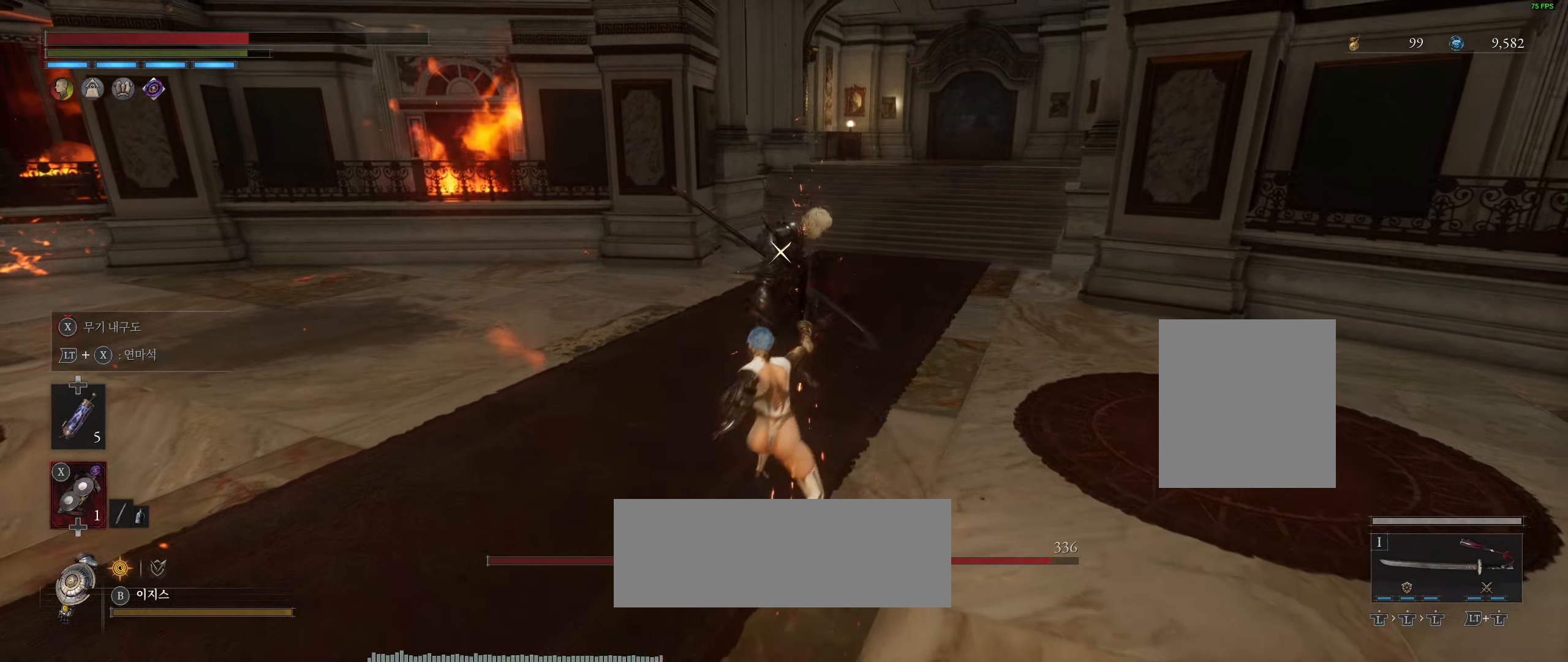
{"buttons": [], "left_stick": "center", "events": []}
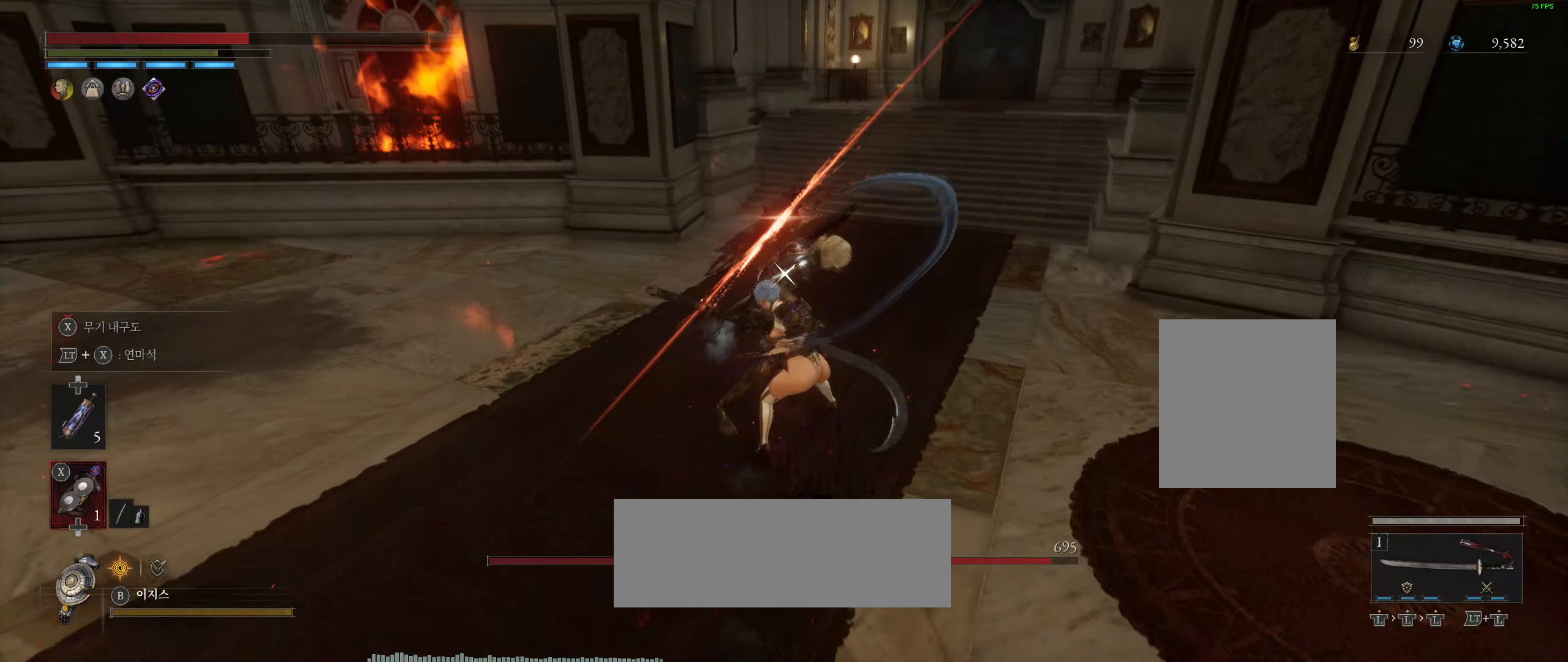
{"buttons": [], "left_stick": "center", "events": []}
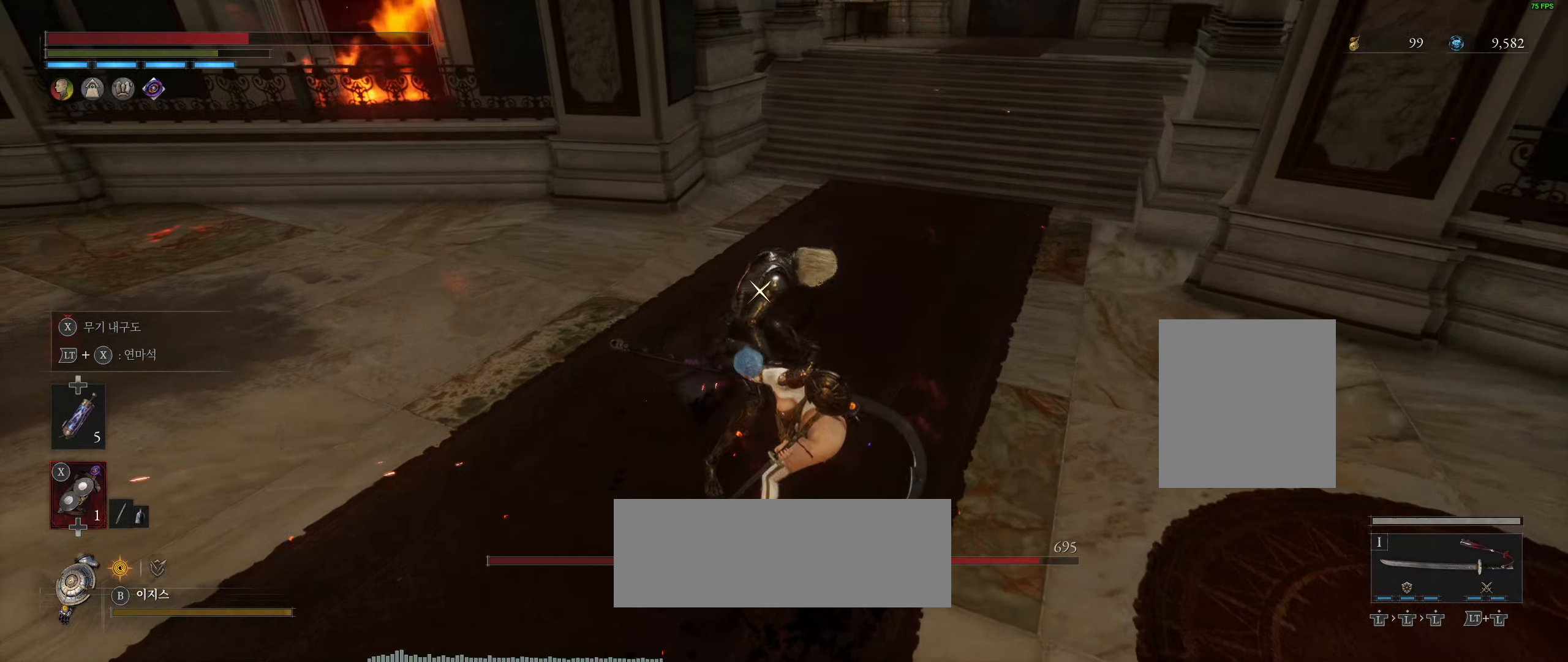
{"buttons": ["L2"], "left_stick": "down", "events": [[67, "L2", "down"], [334, "left_stick", "down"]]}
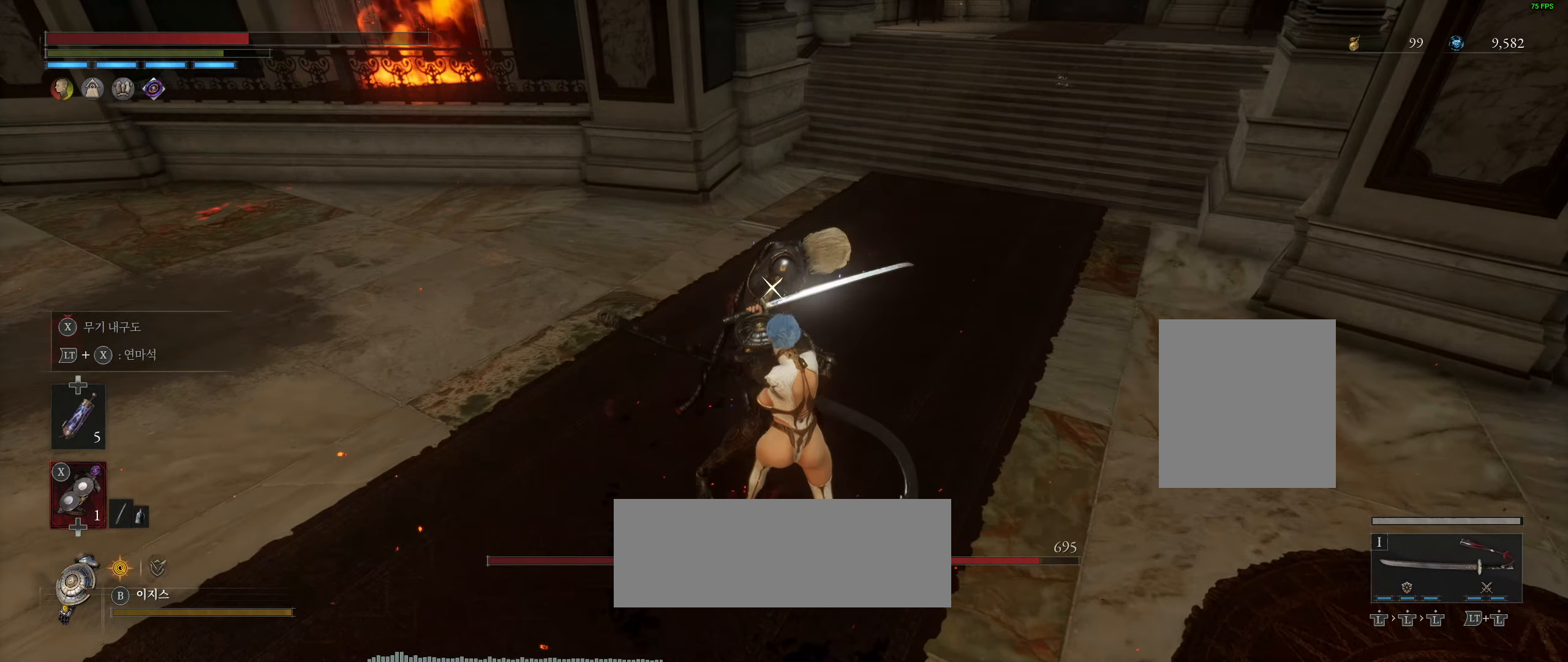
{"buttons": [], "left_stick": "down", "events": [[267, "L2", "up"]]}
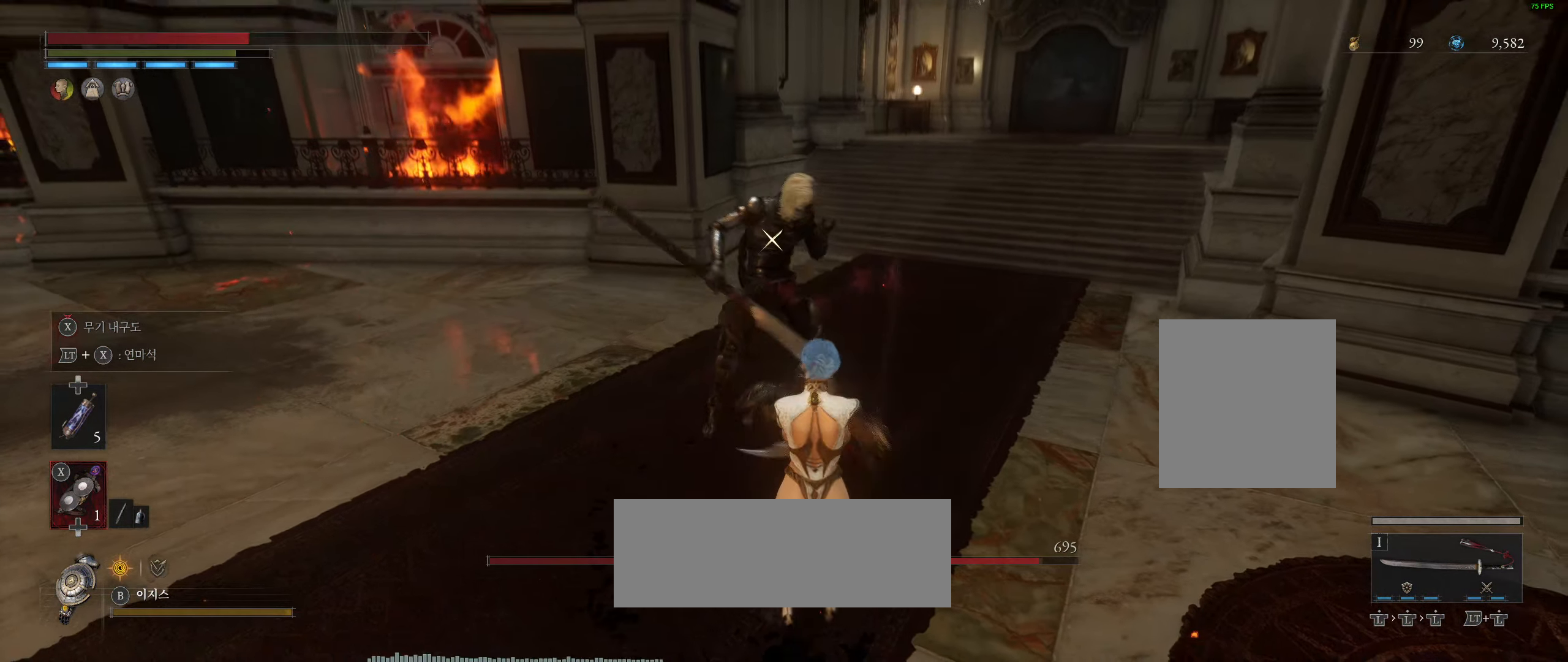
{"buttons": [], "left_stick": "down", "events": [[167, "left_stick", "center"], [267, "left_stick", "down"]]}
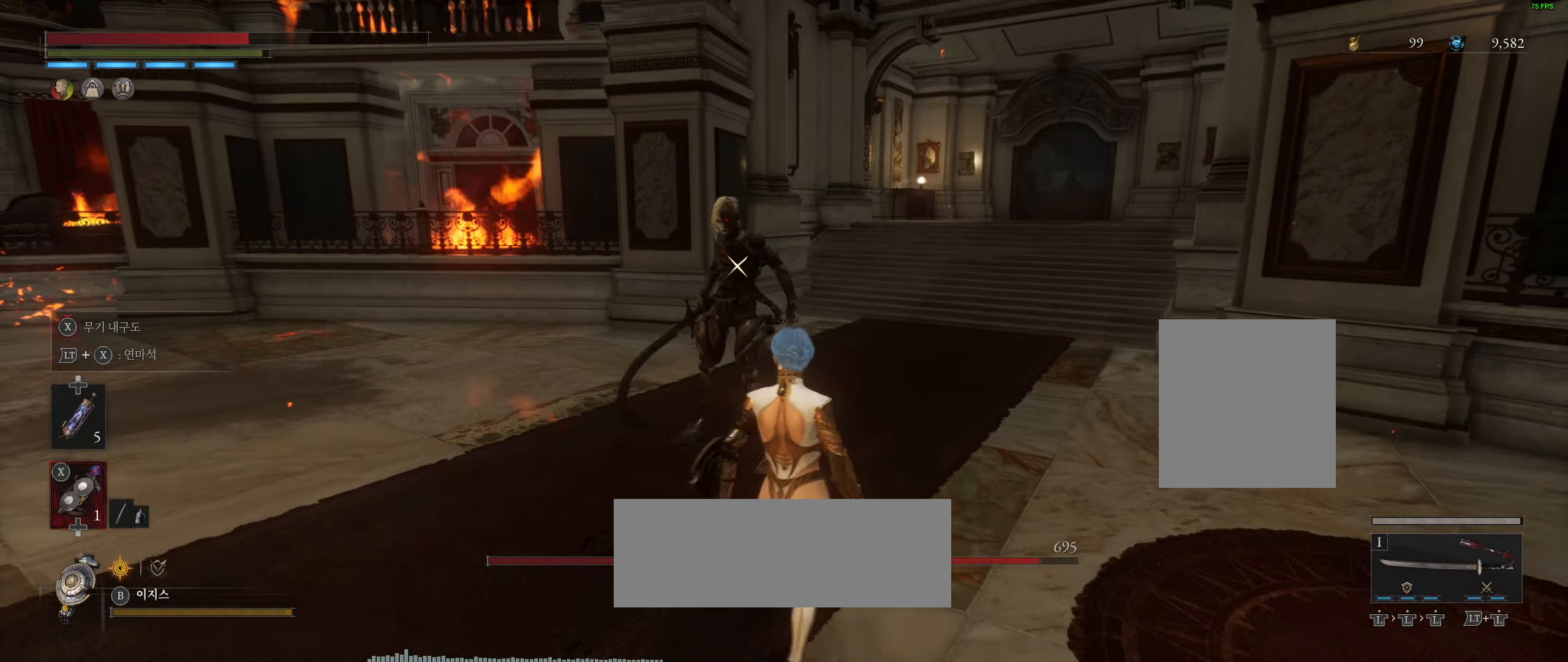
{"buttons": [], "left_stick": "down", "events": []}
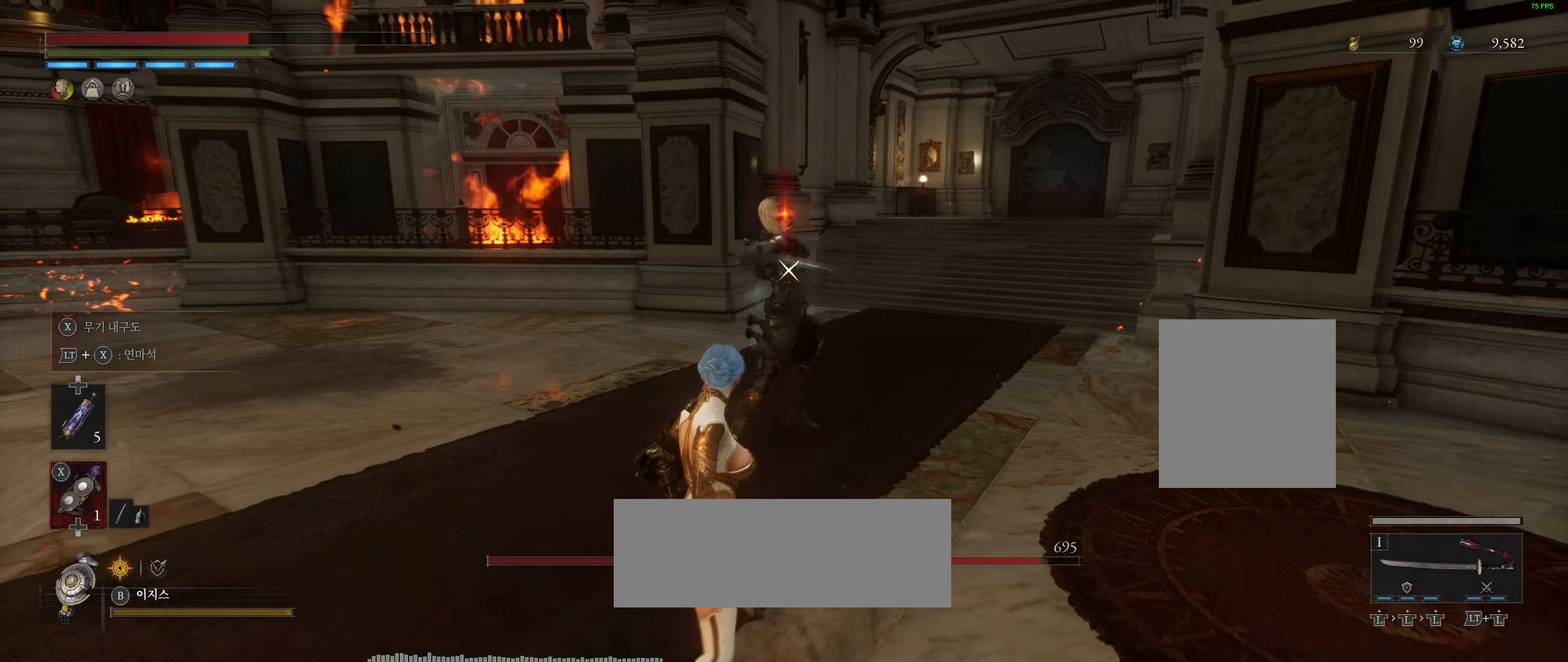
{"buttons": [], "left_stick": "down", "events": [[50, "L2", "down"], [350, "L2", "up"]]}
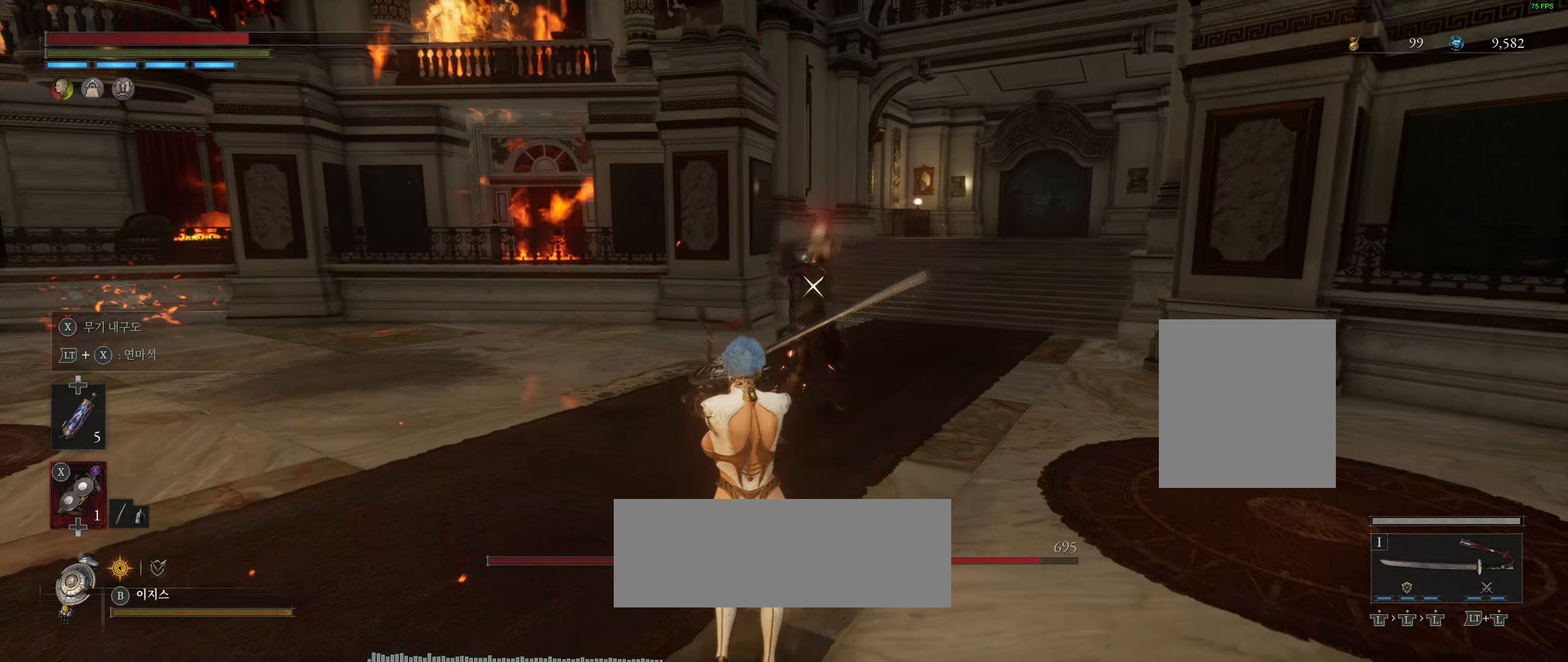
{"buttons": [], "left_stick": "down", "events": []}
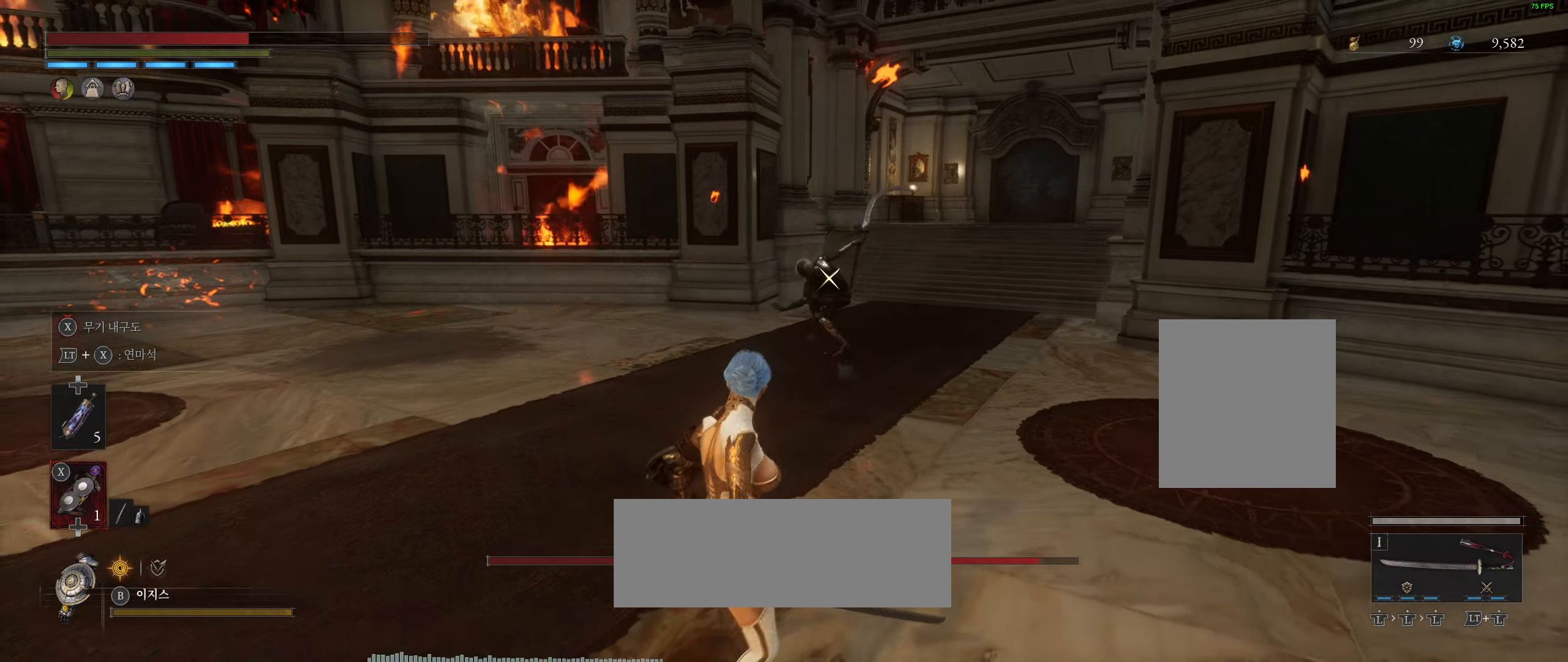
{"buttons": [], "left_stick": "down", "events": []}
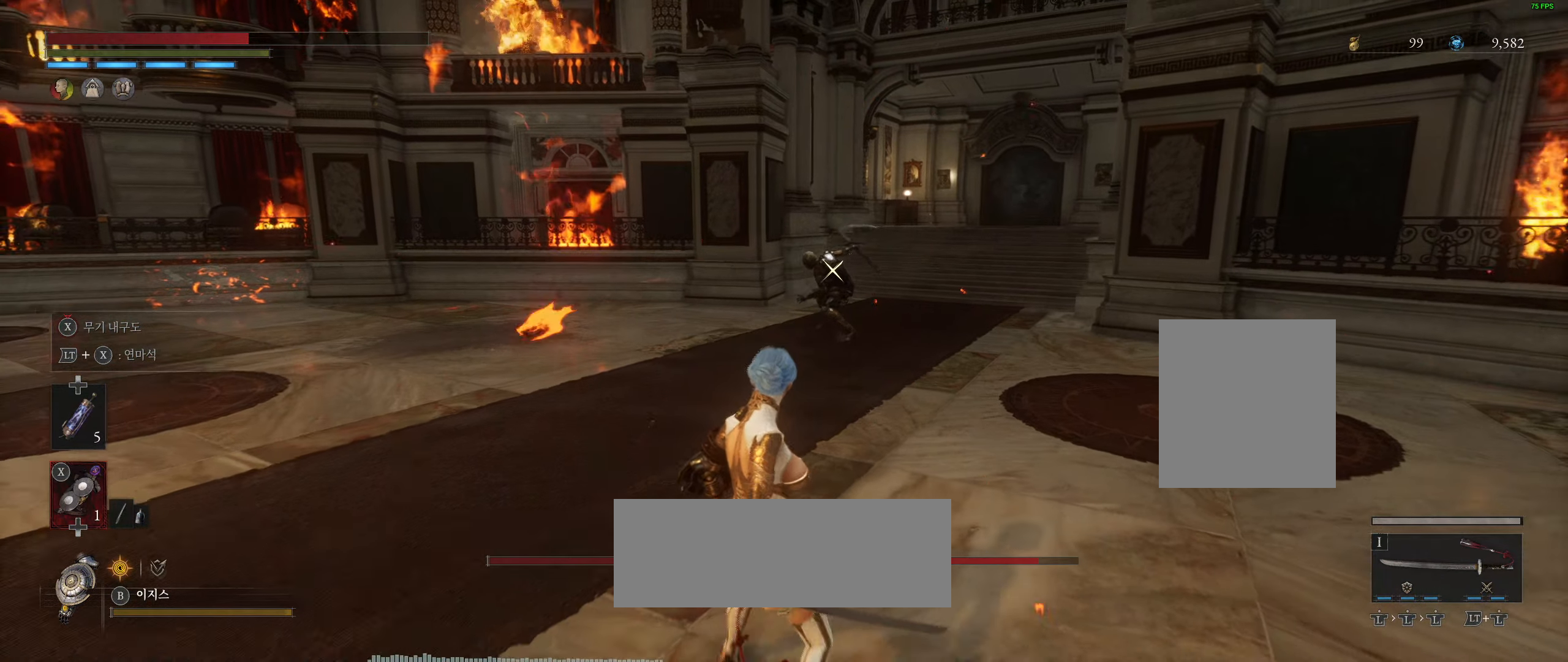
{"buttons": [], "left_stick": "down", "events": []}
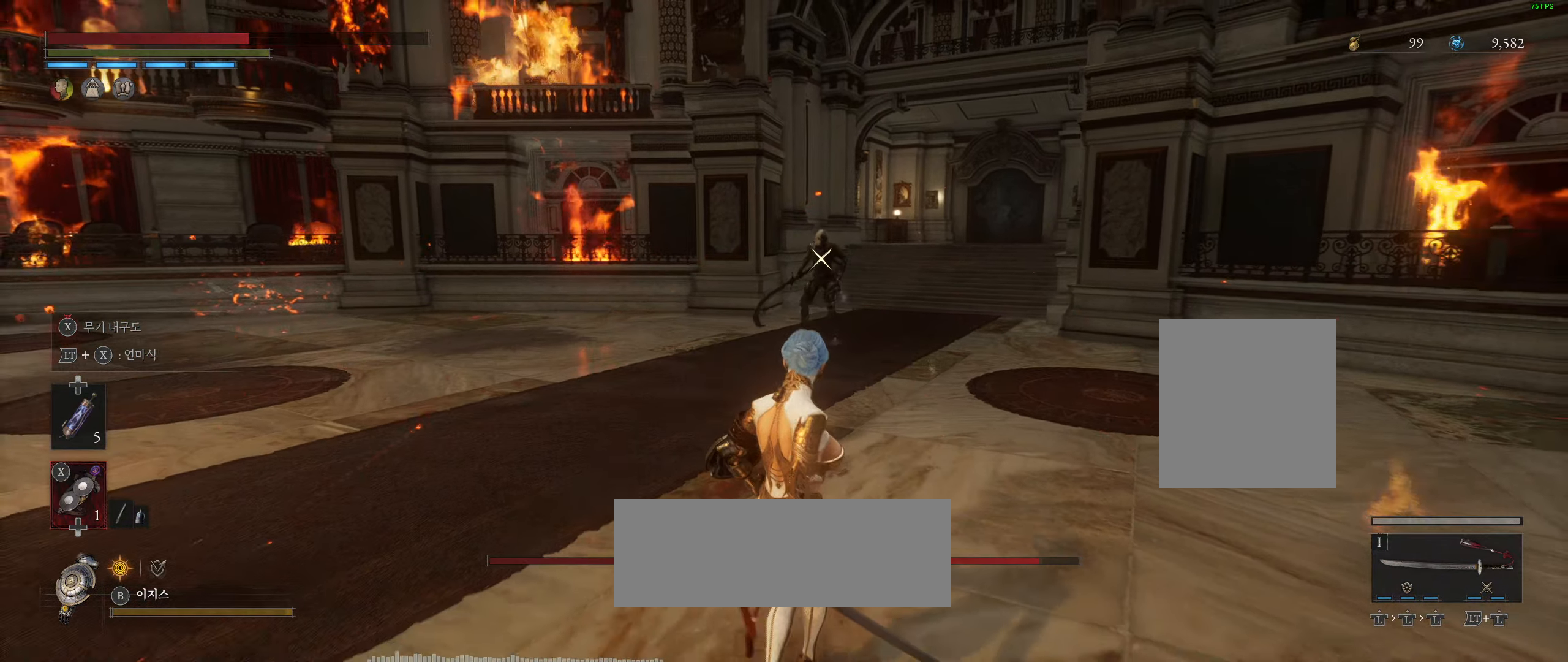
{"buttons": [], "left_stick": "down-left", "events": [[50, "Y", "down"], [150, "Y", "up"], [333, "X", "down"], [433, "X", "up"], [450, "left_stick", "down-left"]]}
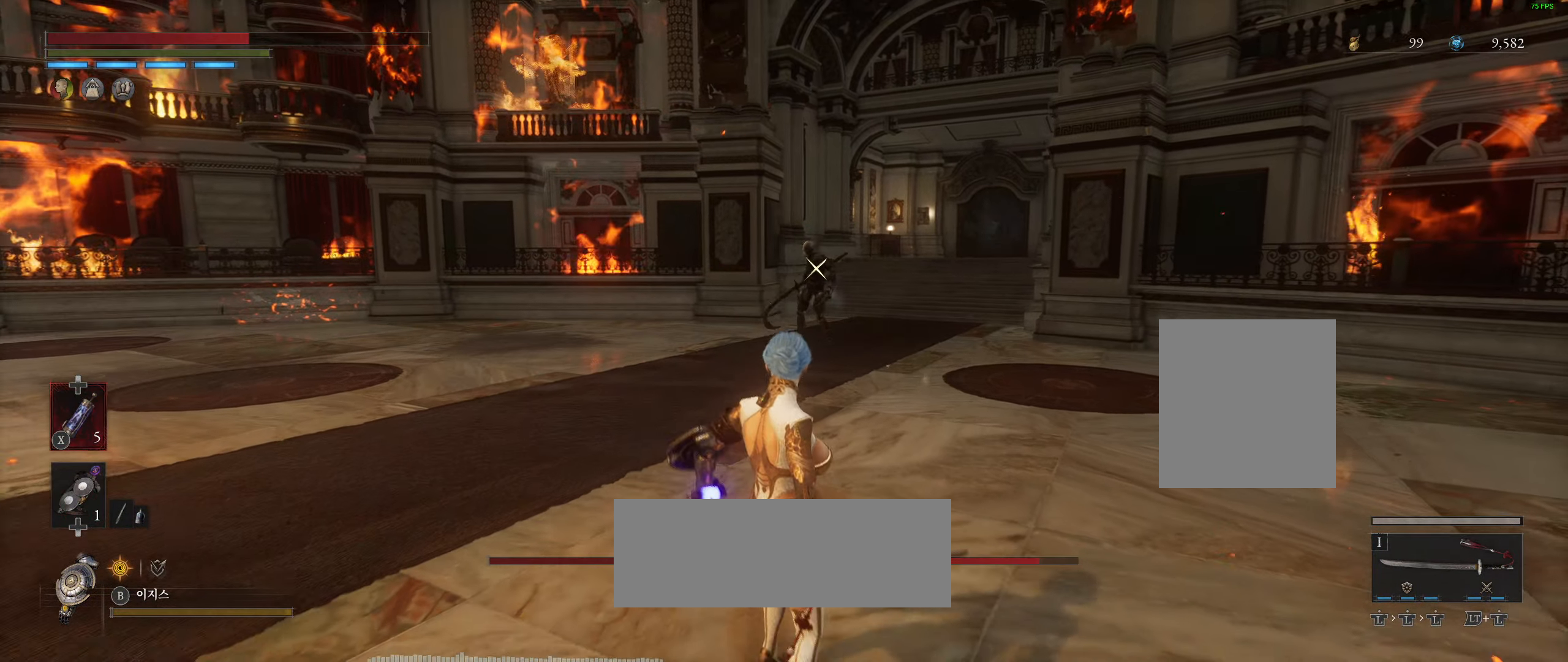
{"buttons": [], "left_stick": "up-left", "events": [[16, "left_stick", "left"], [116, "left_stick", "up-left"]]}
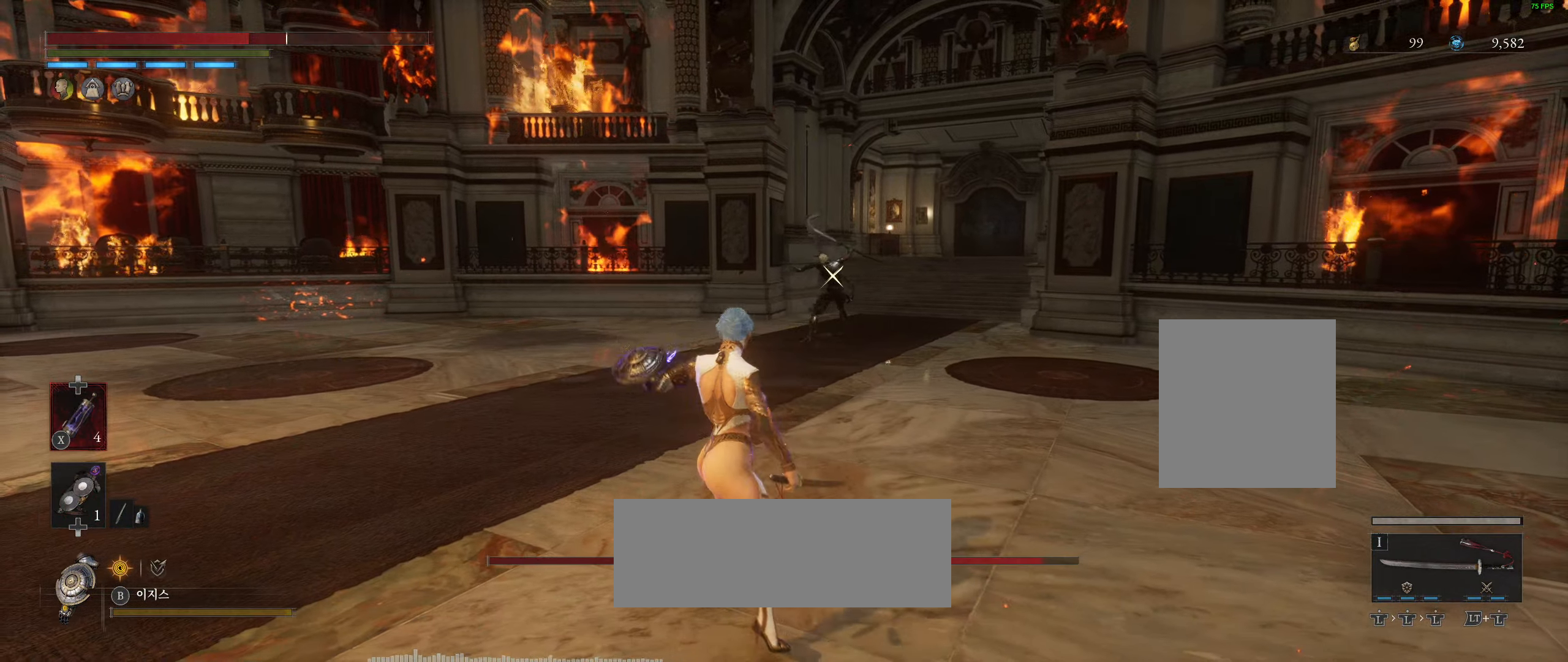
{"buttons": [], "left_stick": "center", "events": [[283, "left_stick", "left"], [416, "left_stick", "down"], [483, "left_stick", "center"]]}
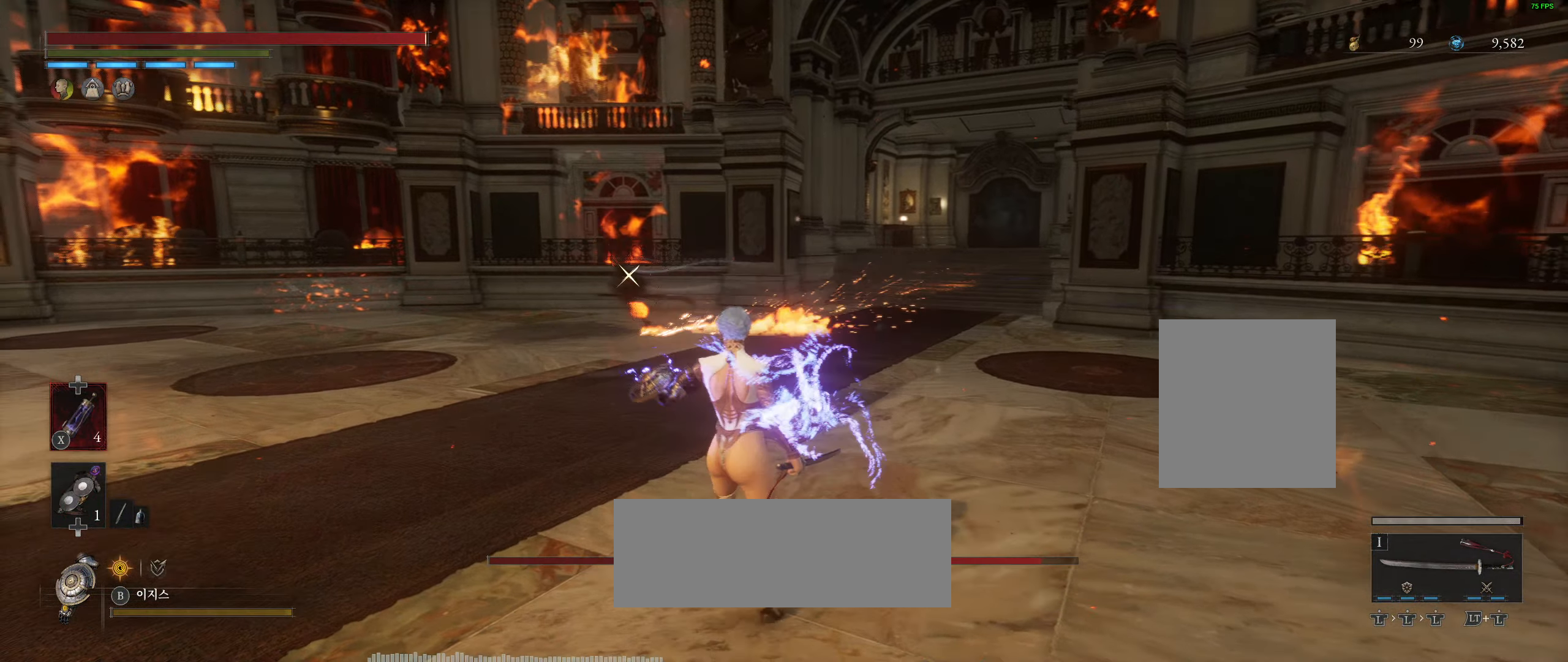
{"buttons": [], "left_stick": "right", "events": [[66, "left_stick", "up-right"], [500, "left_stick", "right"]]}
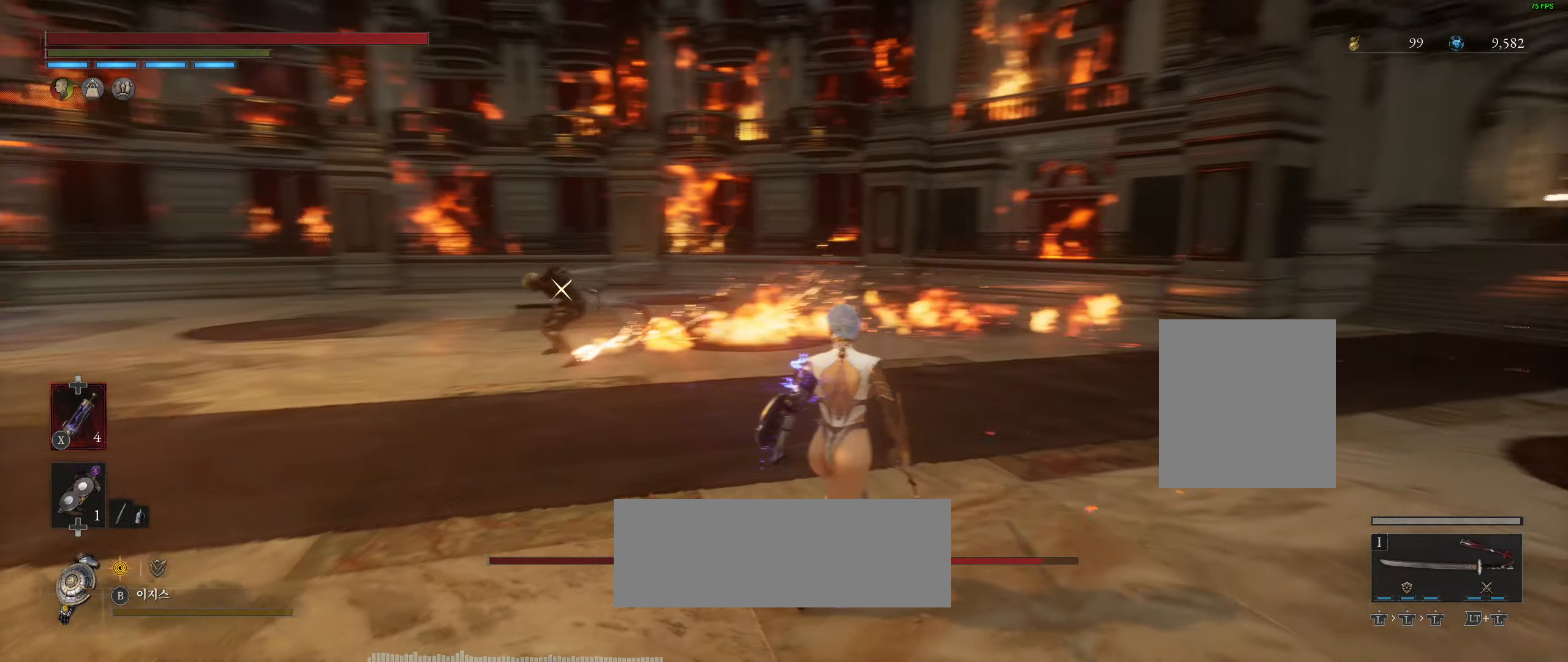
{"buttons": [], "left_stick": "center", "events": [[300, "L2", "down"], [350, "L2", "up"], [366, "left_stick", "center"]]}
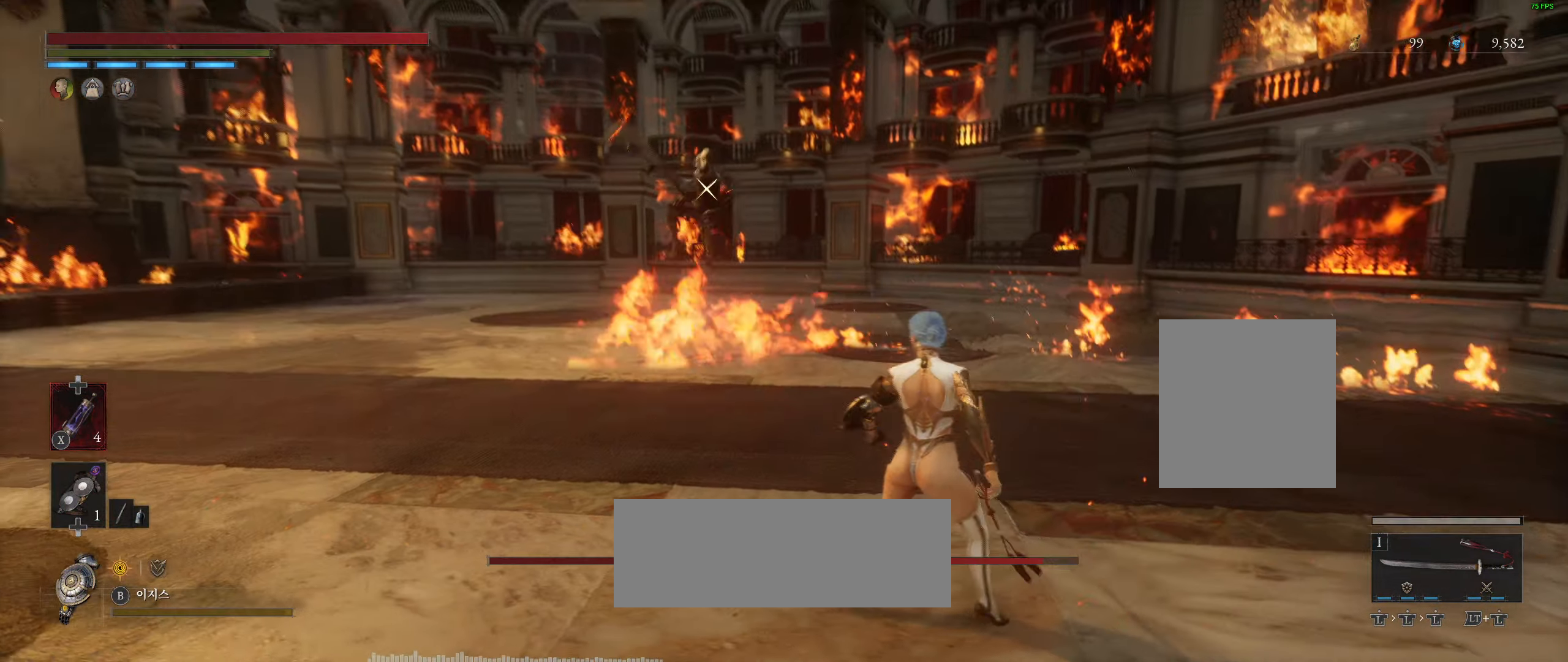
{"buttons": [], "left_stick": "center", "events": []}